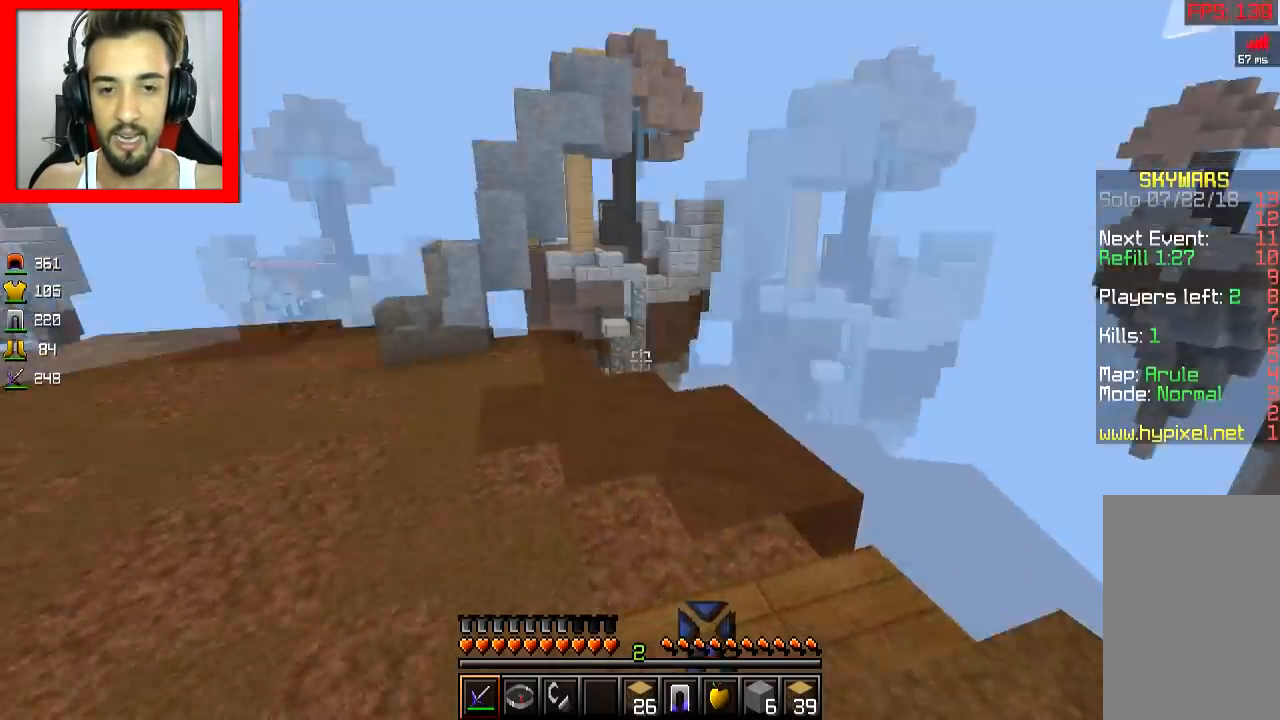
Gameplay with keyboard and mouse; each line is a JSON object with the keys and mouse buttons held at the frame after it. "events" lists presses ("down") and releases ("up") of "a", "d", "s", "space", "w", "mouse_left" and "mouse_right" between this image and that frame as [ms after this image, input, new state], when the widget could be followed in between. "mouse_left", "mouse_right" = the "left", "right" buttons of the "mouse" list. No other keys are recorded. Fast repeated clicks can show as one long hold. Mouse movement is not recorded.
{"keys": ["a", "w"], "mouse": [], "events": [[150, "space", "down"], [317, "a", "up"], [400, "a", "down"], [400, "space", "up"]]}
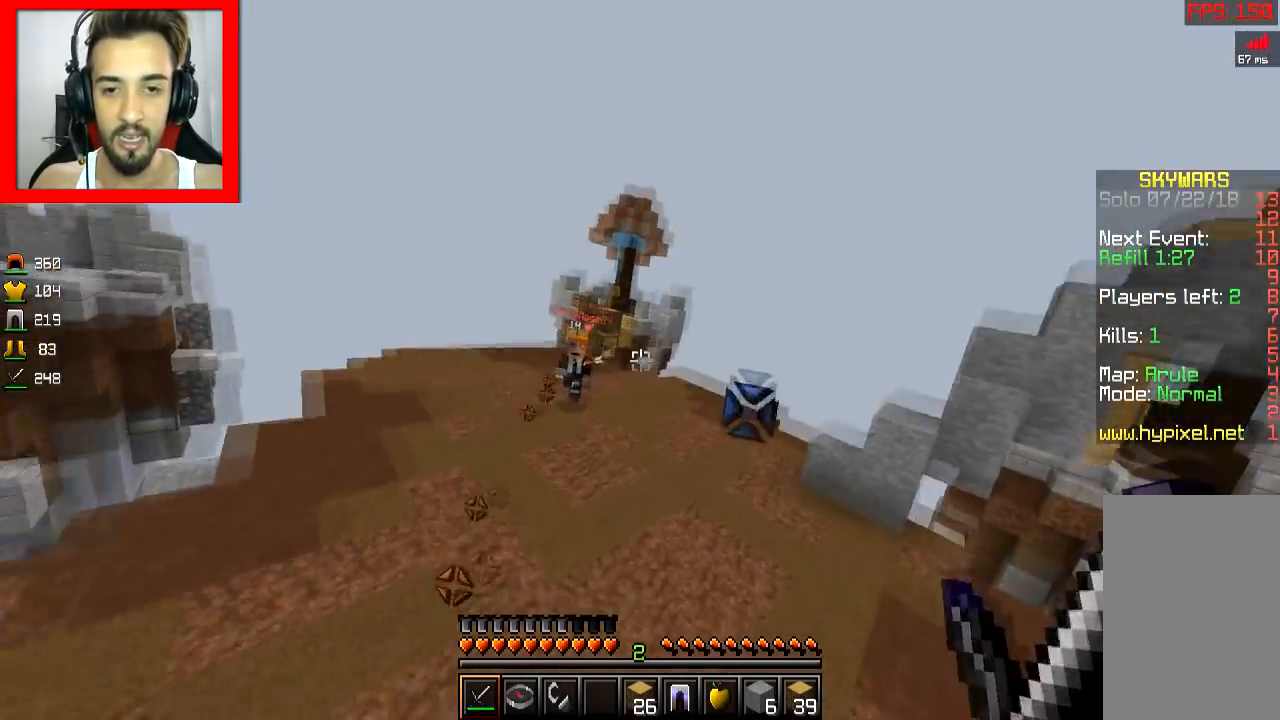
{"keys": ["a", "w"], "mouse": [], "events": [[117, "a", "up"], [200, "a", "down"], [400, "mouse_right", "down"], [467, "mouse_right", "up"]]}
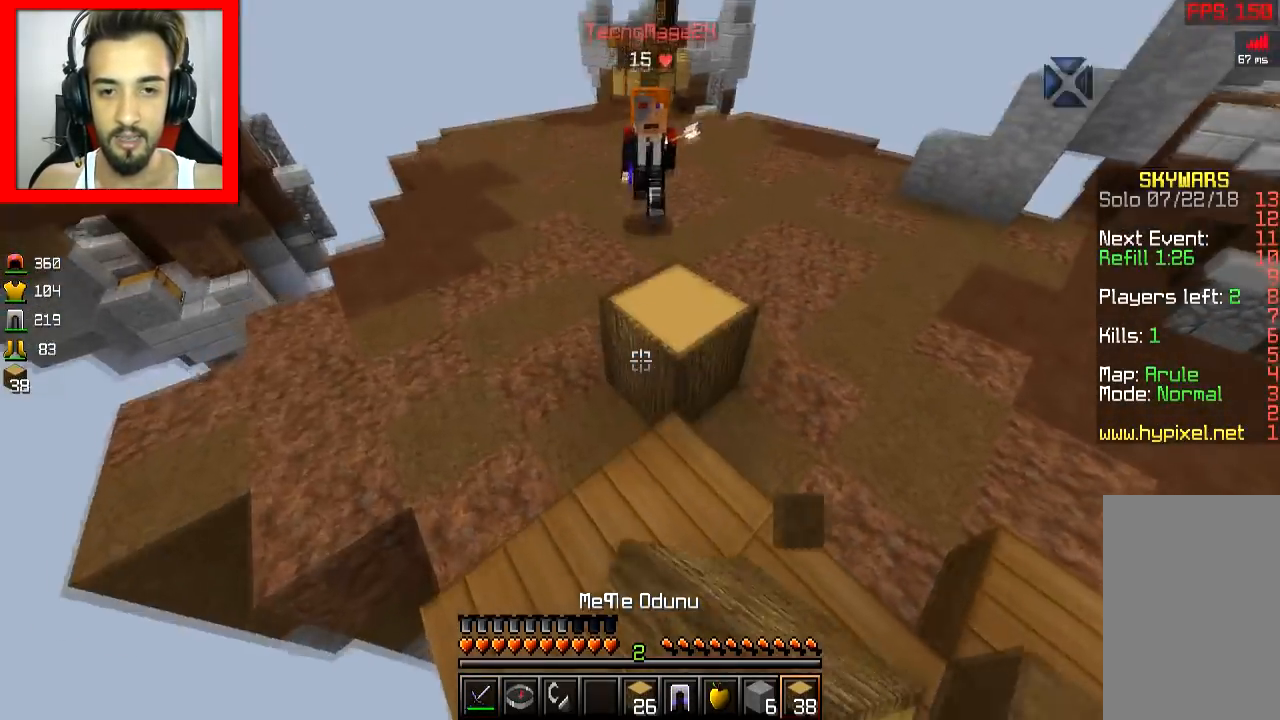
{"keys": ["d", "w"], "mouse": ["left", "right"], "events": [[50, "mouse_right", "down"], [100, "mouse_right", "up"], [133, "mouse_right", "down"], [150, "a", "up"], [183, "d", "down"], [250, "mouse_right", "up"], [283, "mouse_right", "down"], [383, "mouse_left", "down"], [400, "mouse_right", "up"], [483, "mouse_right", "down"]]}
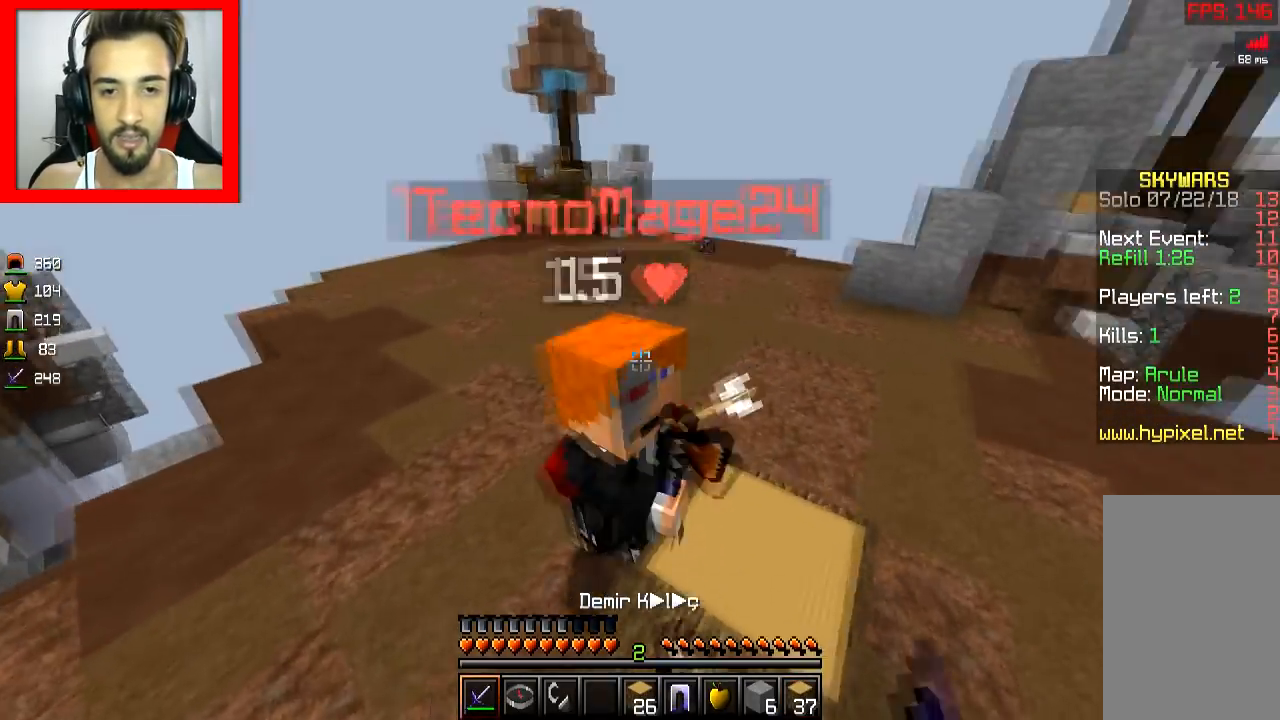
{"keys": ["d", "w"], "mouse": [], "events": [[50, "mouse_left", "up"], [83, "mouse_left", "down"], [150, "mouse_left", "up"], [184, "mouse_left", "down"], [250, "mouse_right", "up"], [300, "mouse_left", "up"], [334, "mouse_left", "down"], [334, "mouse_right", "down"], [400, "mouse_left", "up"], [434, "mouse_left", "down"], [484, "mouse_right", "up"], [501, "mouse_left", "up"]]}
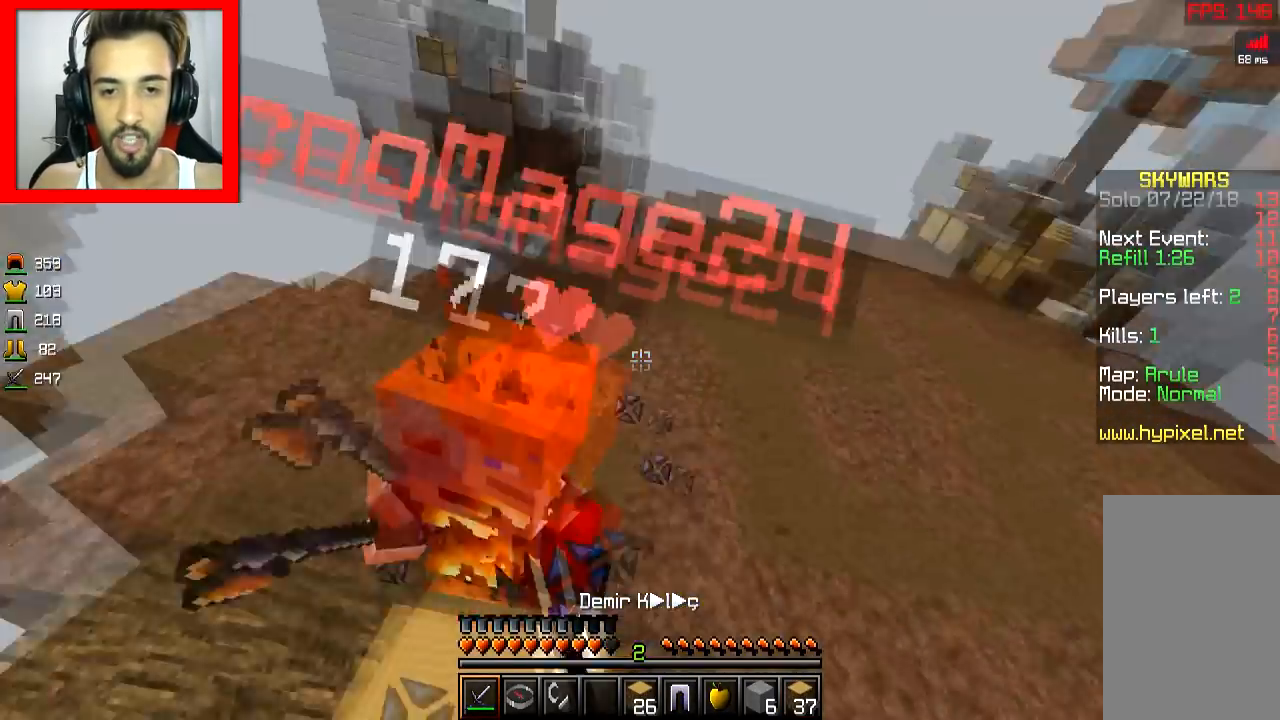
{"keys": ["d", "w"], "mouse": ["left", "right"], "events": [[83, "mouse_left", "down"], [150, "mouse_left", "up"], [233, "mouse_left", "down"], [233, "mouse_right", "down"], [283, "mouse_left", "up"], [333, "mouse_left", "down"], [400, "mouse_right", "up"], [417, "mouse_left", "up"], [467, "d", "up"], [500, "d", "down"], [500, "mouse_left", "down"], [500, "mouse_right", "down"]]}
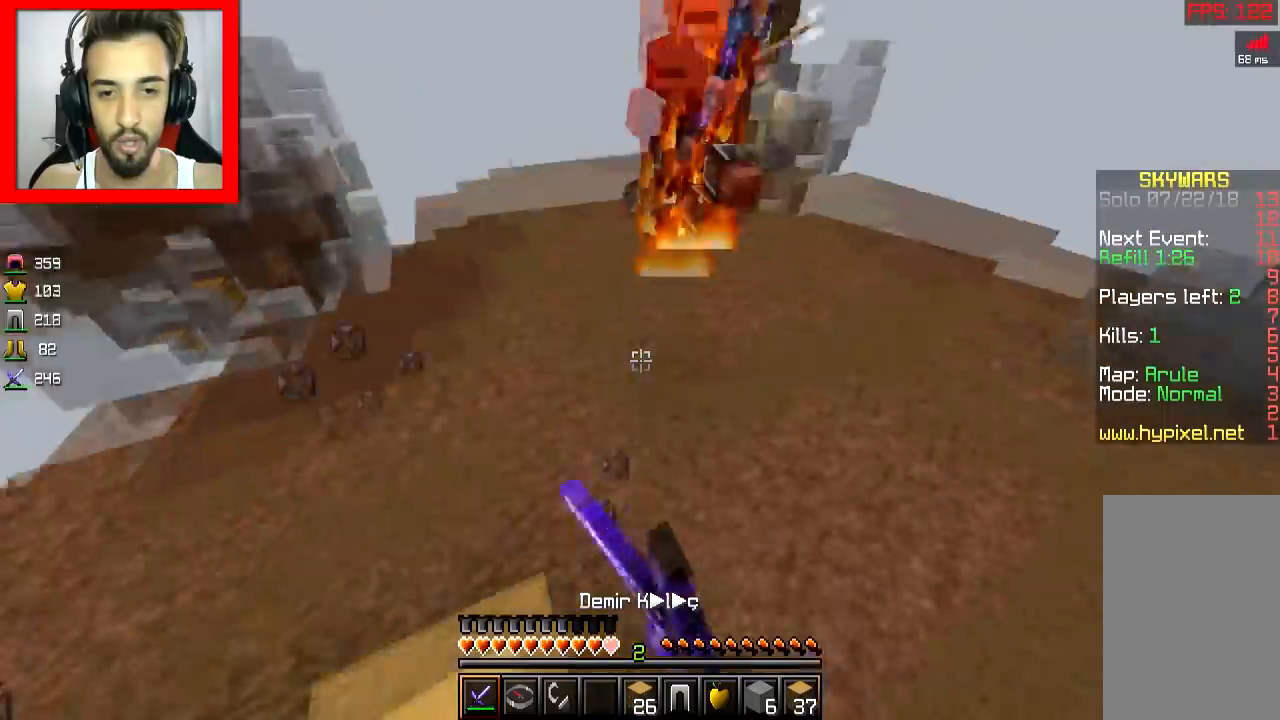
{"keys": ["a", "w"], "mouse": [], "events": [[67, "mouse_left", "up"], [100, "mouse_left", "down"], [150, "d", "up"], [200, "mouse_left", "up"], [217, "mouse_right", "up"], [484, "a", "down"]]}
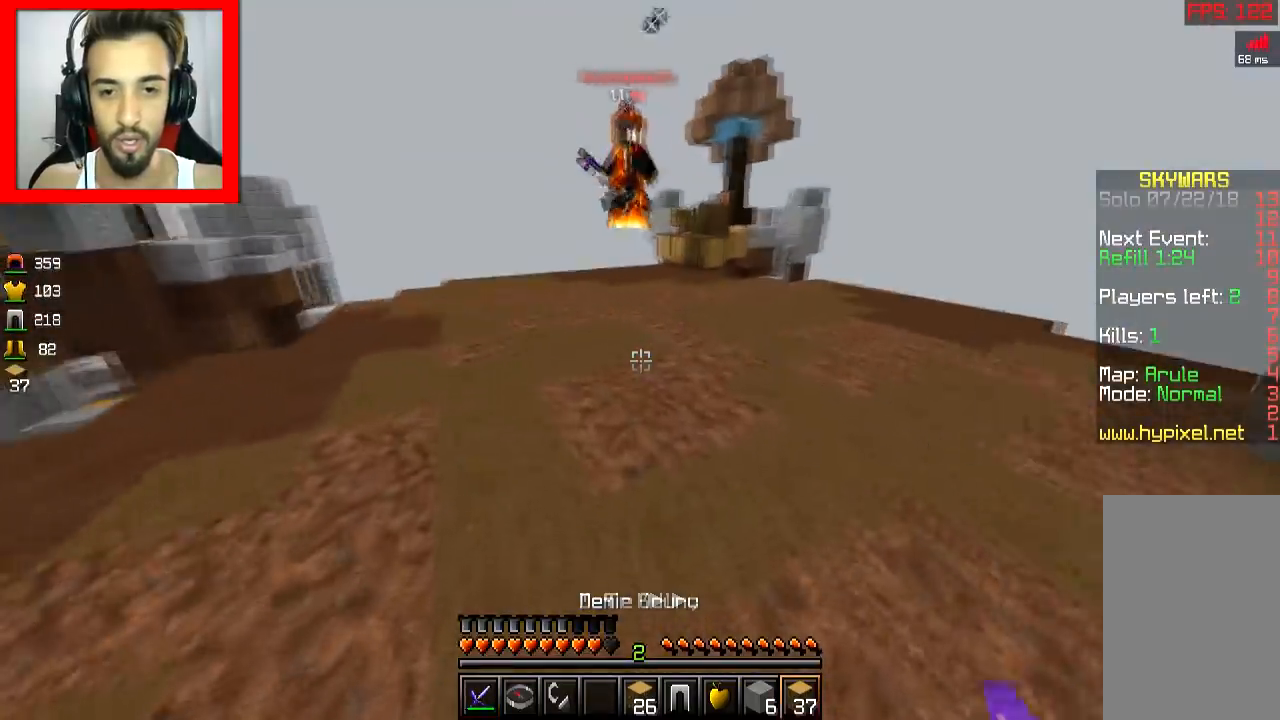
{"keys": ["a", "w"], "mouse": ["right"], "events": [[300, "mouse_right", "down"], [367, "mouse_right", "up"], [450, "mouse_right", "down"]]}
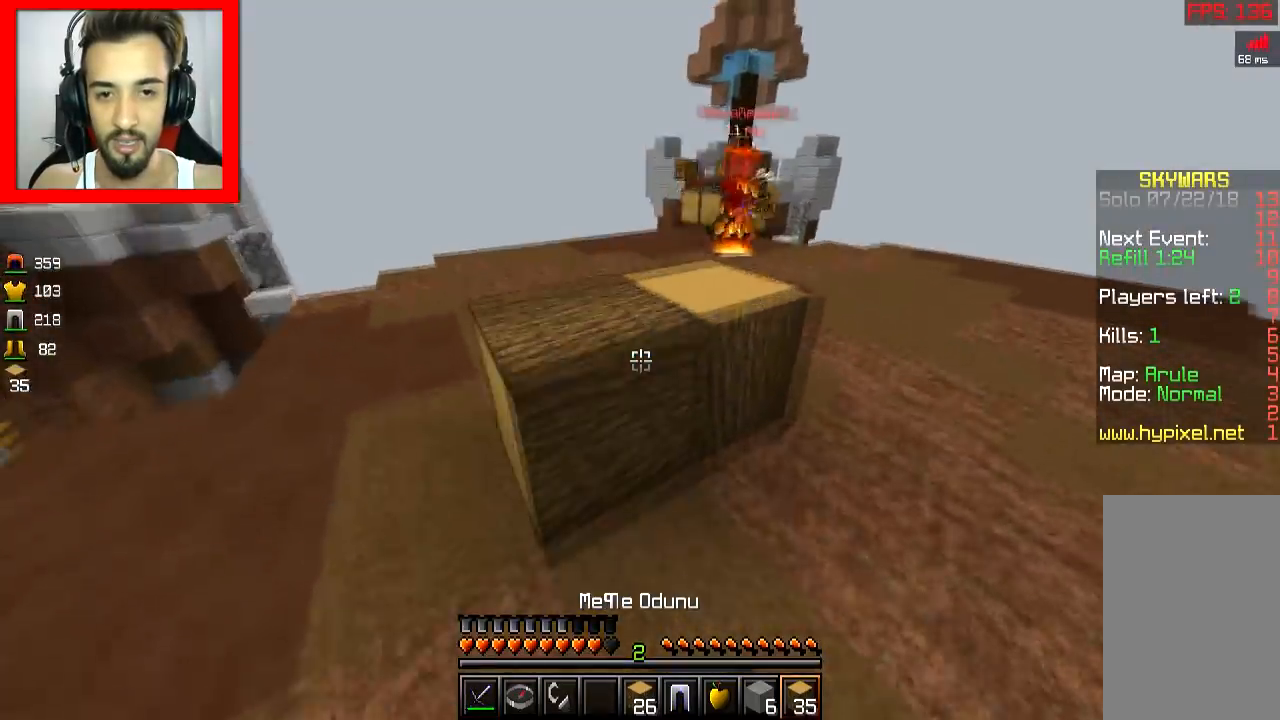
{"keys": ["d"], "mouse": [], "events": [[17, "mouse_right", "up"], [200, "w", "up"], [234, "d", "down"], [284, "a", "up"], [284, "mouse_right", "down"], [384, "mouse_right", "up"]]}
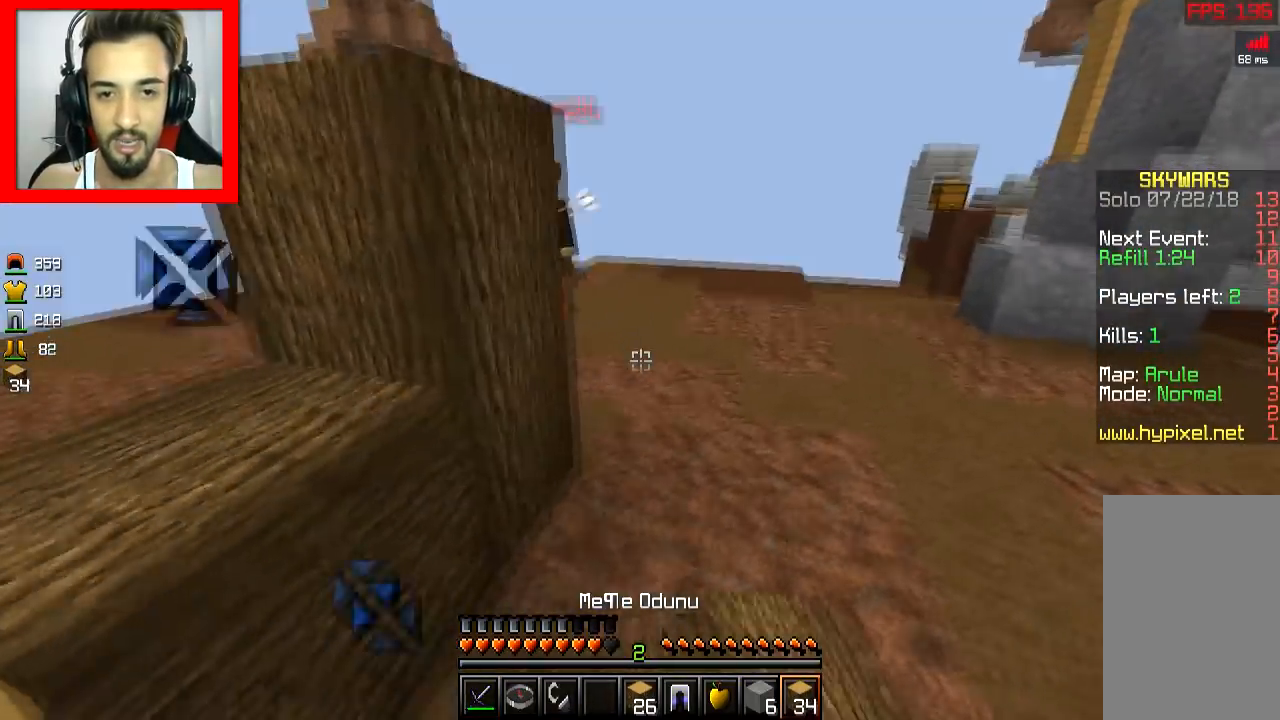
{"keys": ["d", "w"], "mouse": ["right"], "events": [[33, "mouse_right", "down"], [133, "mouse_right", "up"], [133, "w", "down"], [183, "mouse_right", "down"], [283, "mouse_right", "up"], [333, "mouse_right", "down"], [433, "mouse_right", "up"], [483, "mouse_right", "down"]]}
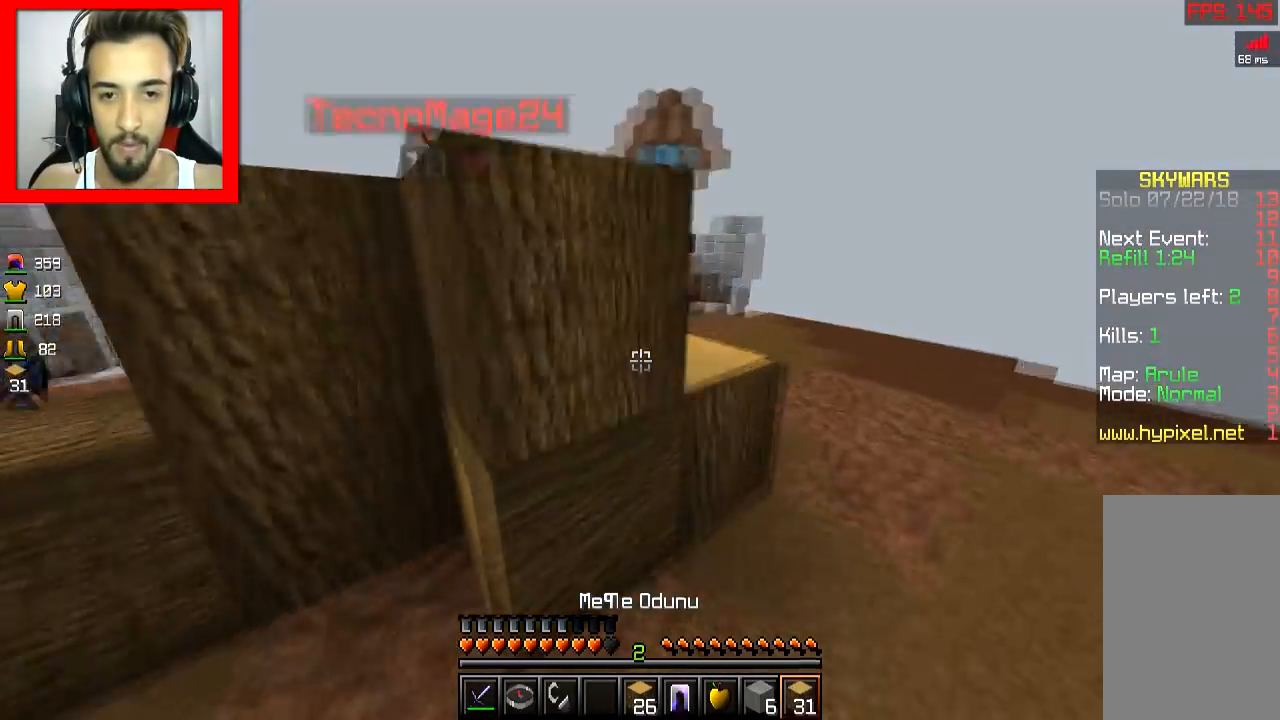
{"keys": ["d", "space", "w"], "mouse": [], "events": [[83, "mouse_right", "up"], [134, "d", "up"], [234, "d", "down"], [484, "space", "down"]]}
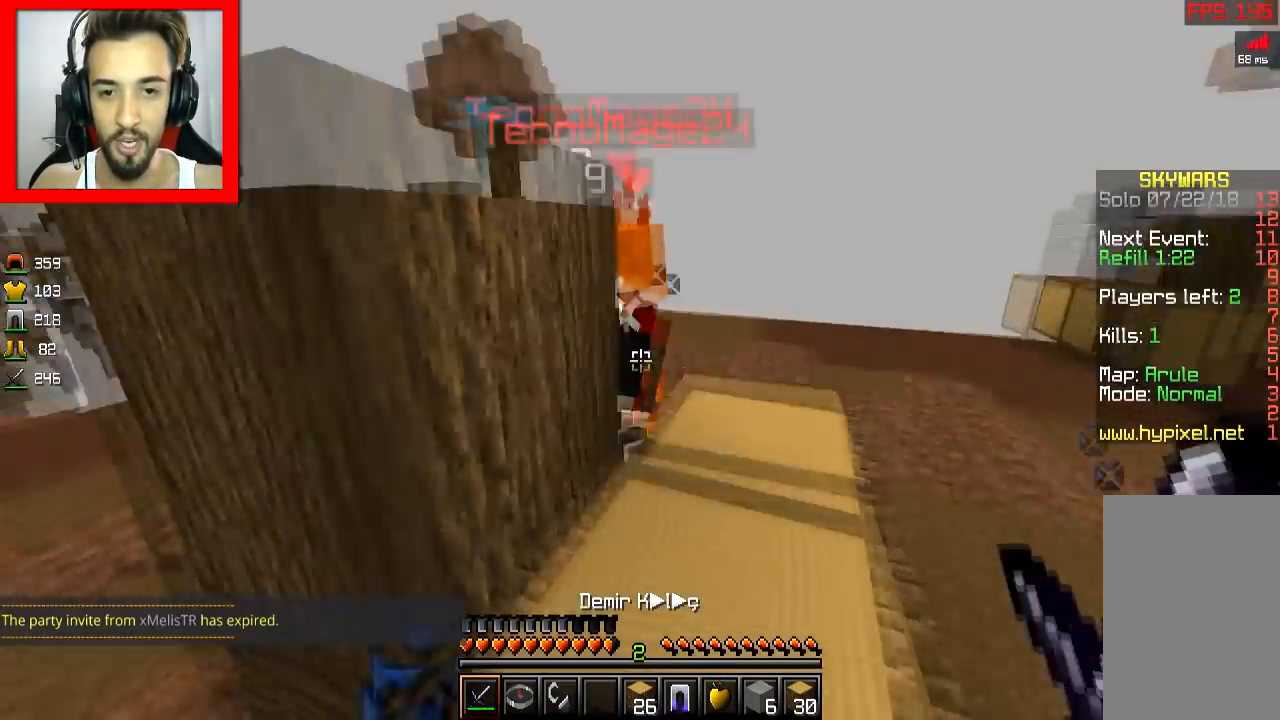
{"keys": ["w"], "mouse": ["left"], "events": [[33, "mouse_left", "down"], [83, "space", "up"], [133, "d", "up"], [133, "mouse_left", "up"], [183, "mouse_left", "down"], [233, "mouse_left", "up"], [283, "mouse_left", "down"], [333, "mouse_left", "up"], [383, "mouse_left", "down"]]}
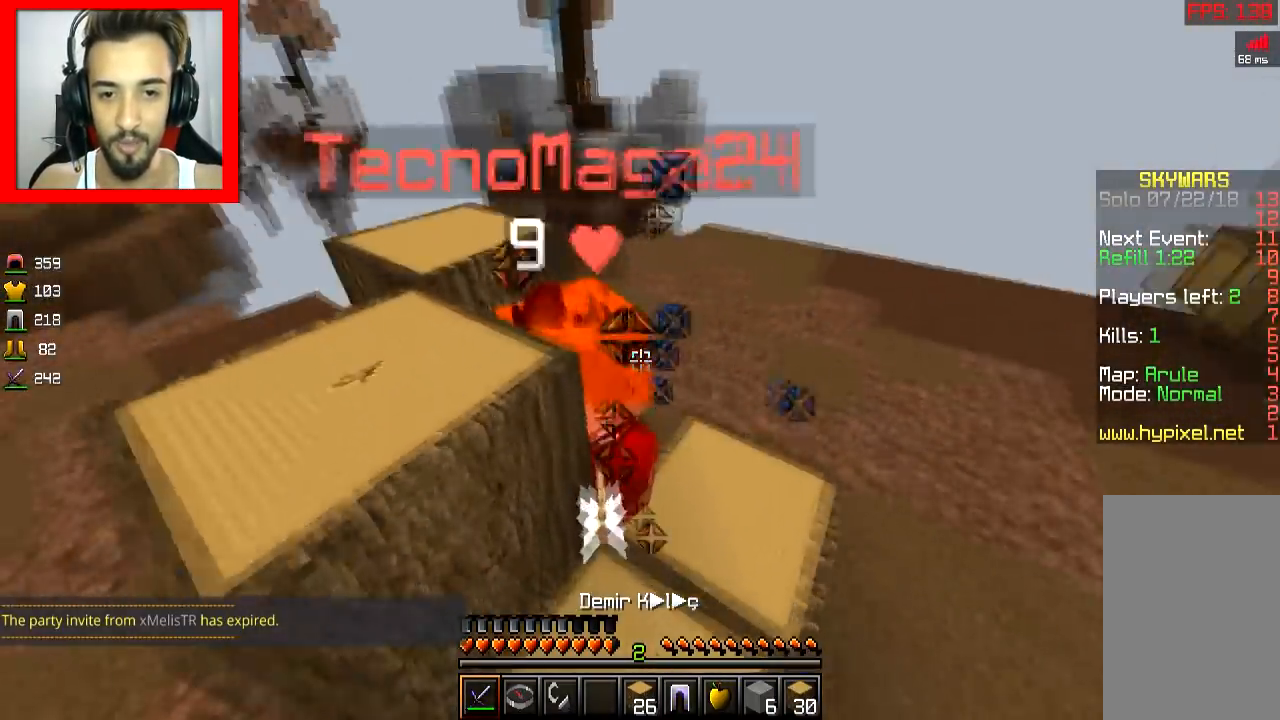
{"keys": ["d", "w"], "mouse": ["left"], "events": [[83, "mouse_left", "up"], [134, "d", "down"], [134, "mouse_left", "down"], [184, "mouse_left", "up"], [234, "mouse_left", "down"], [284, "mouse_left", "up"], [284, "w", "up"], [334, "mouse_left", "down"], [384, "mouse_left", "up"], [434, "mouse_left", "down"], [484, "w", "down"]]}
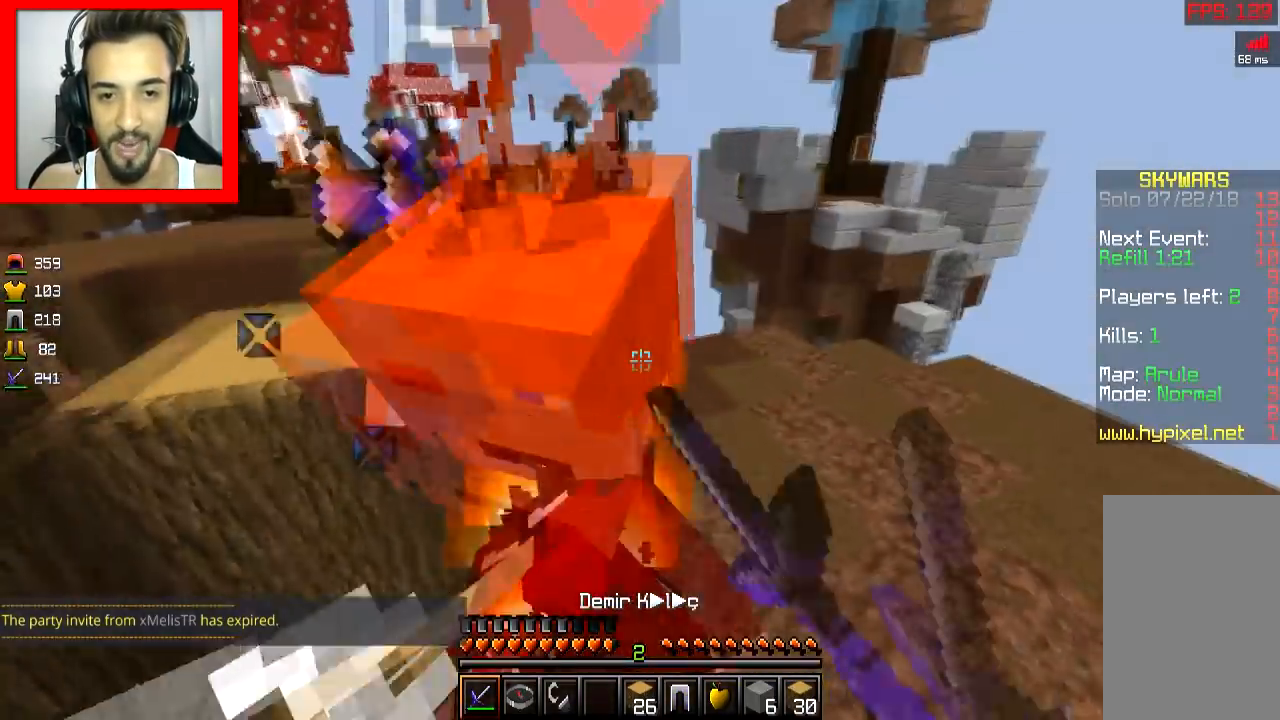
{"keys": ["w"], "mouse": ["left"], "events": [[33, "mouse_left", "up"], [83, "mouse_left", "down"], [133, "mouse_left", "up"], [183, "mouse_left", "down"], [233, "mouse_left", "up"], [300, "mouse_left", "down"], [500, "d", "up"]]}
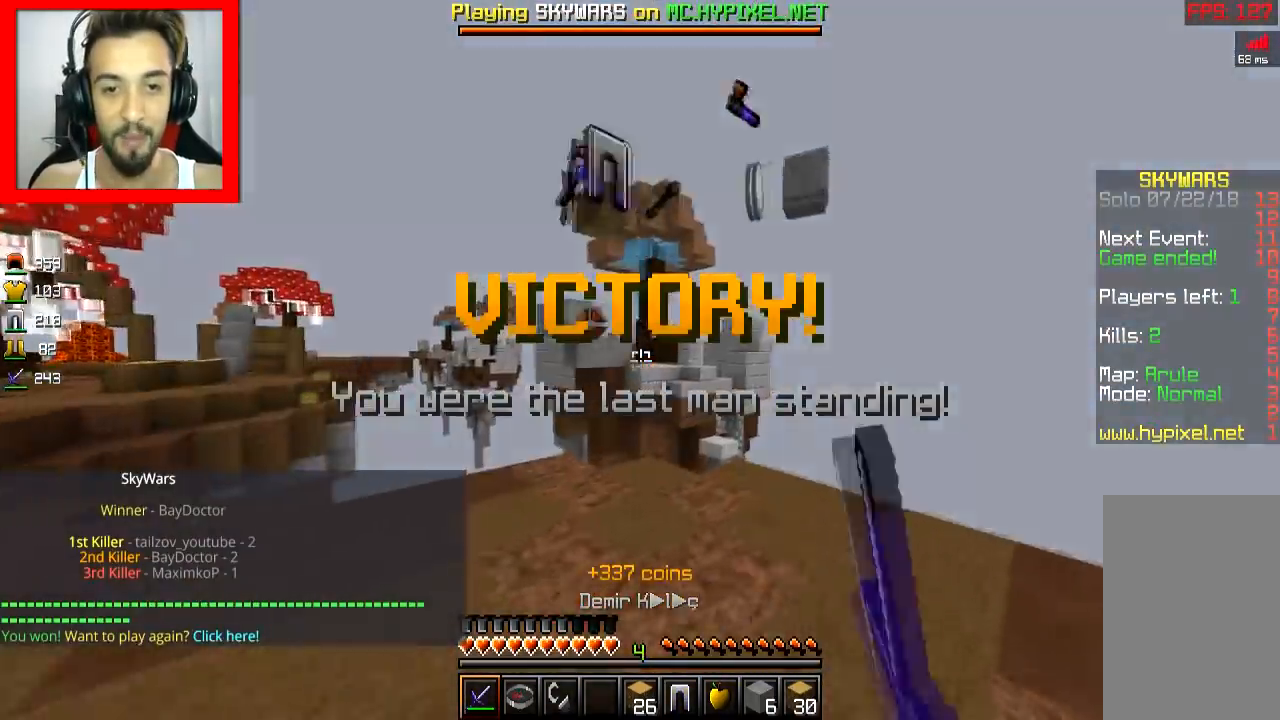
{"keys": ["d", "w"], "mouse": [], "events": [[50, "mouse_left", "up"], [300, "a", "down"], [451, "a", "up"], [501, "d", "down"]]}
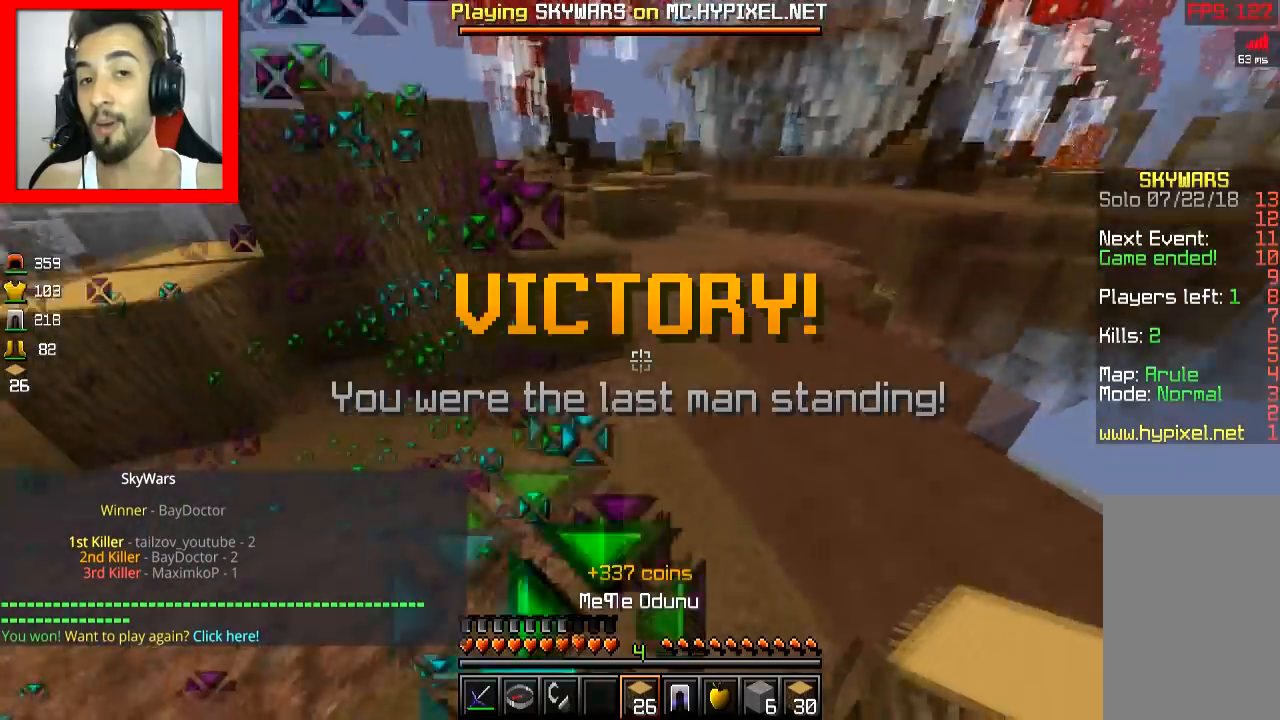
{"keys": ["w"], "mouse": [], "events": [[250, "d", "up"], [300, "a", "down"], [450, "a", "up"]]}
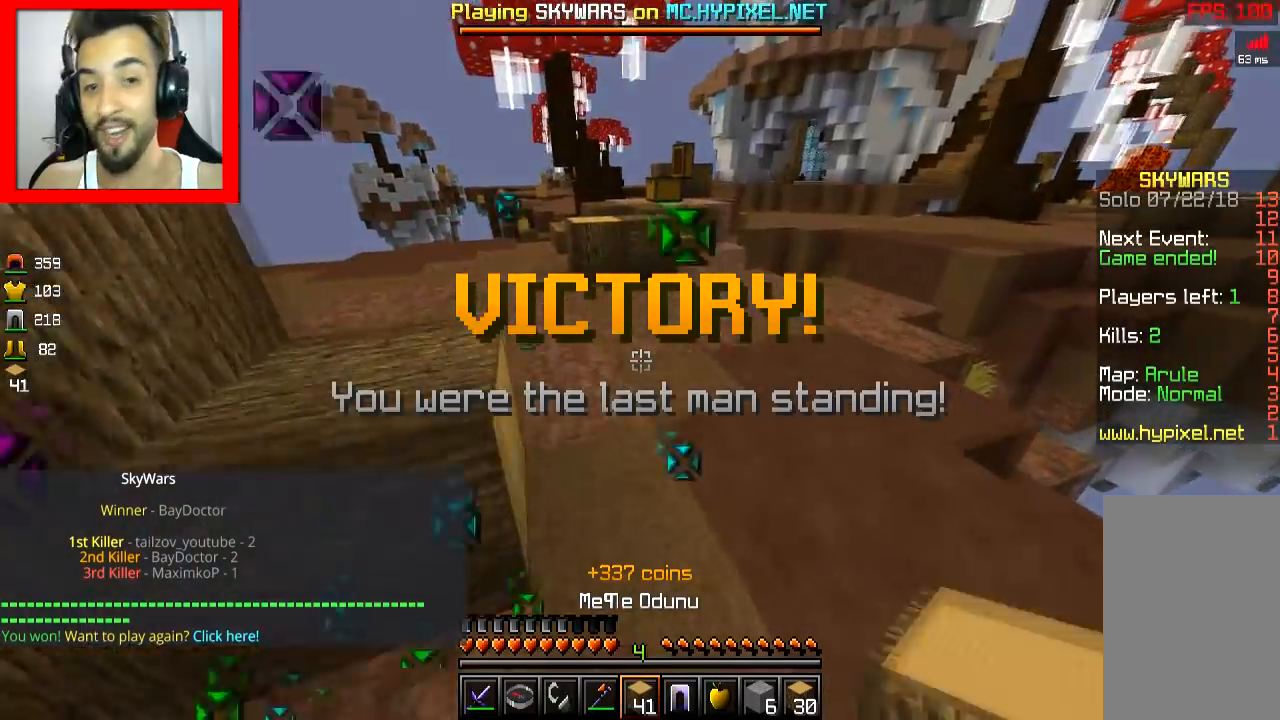
{"keys": [], "mouse": [], "events": [[150, "w", "up"]]}
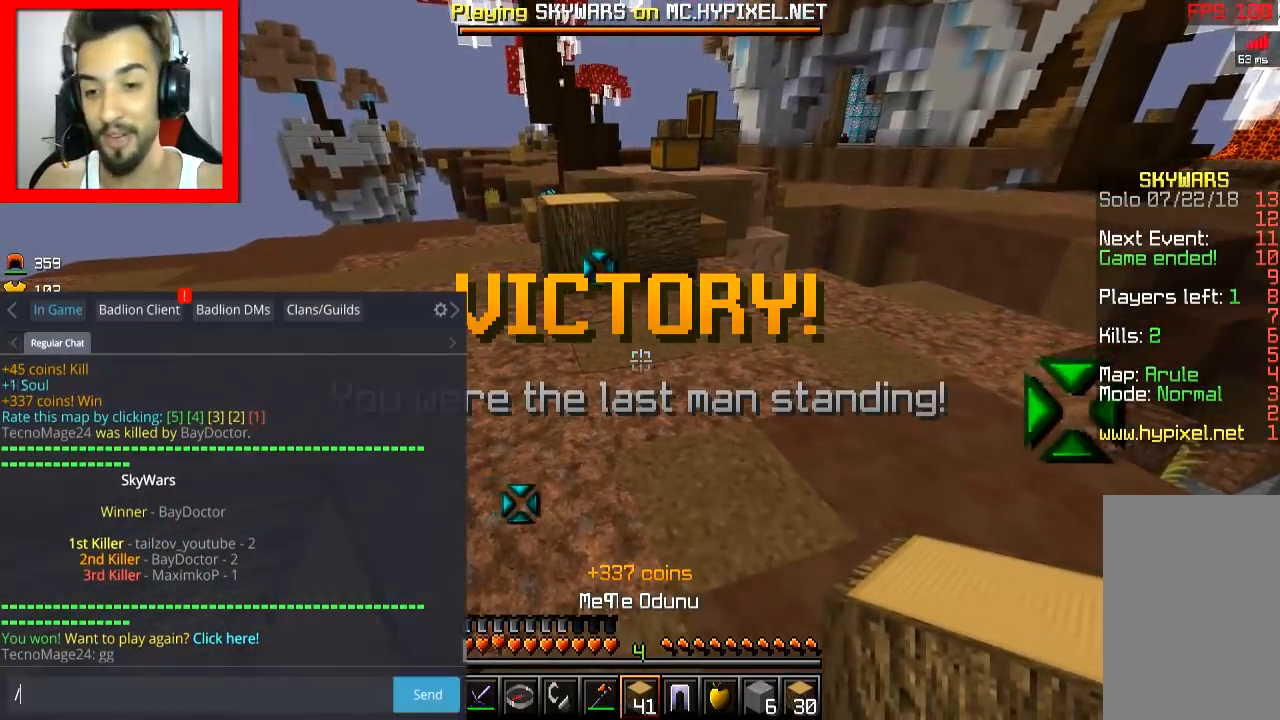
{"keys": [], "mouse": [], "events": []}
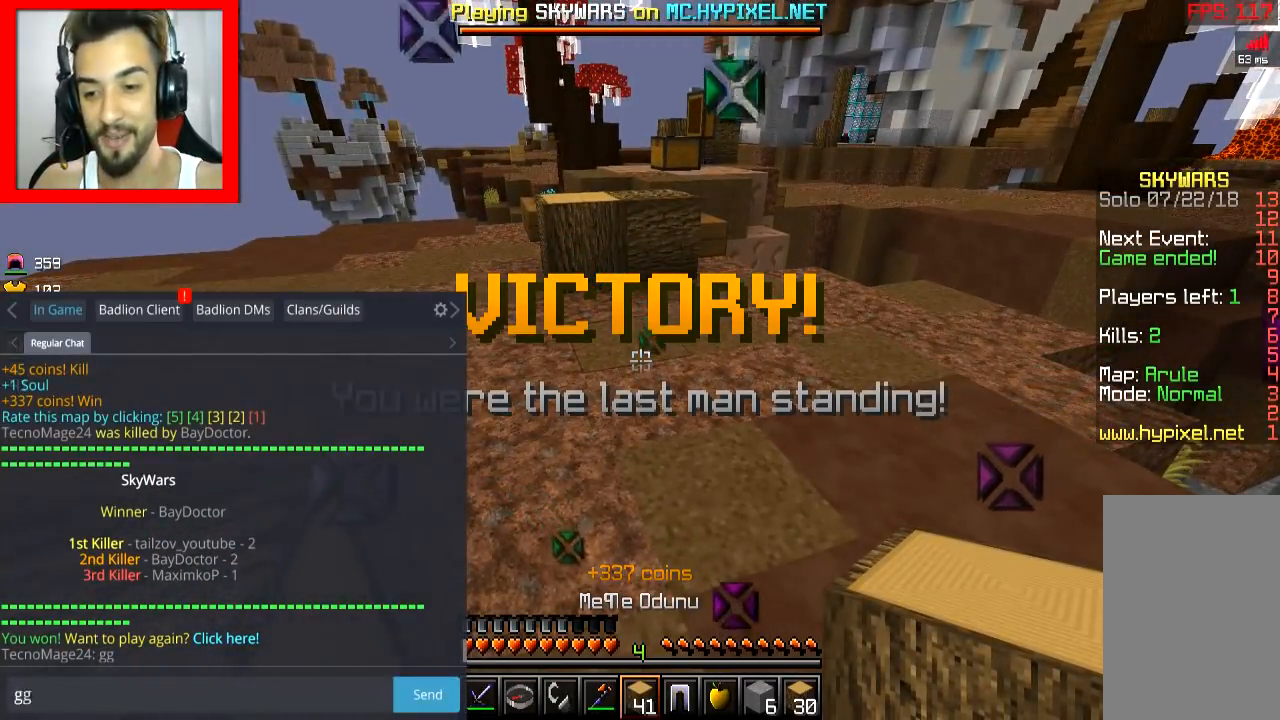
{"keys": [], "mouse": [], "events": []}
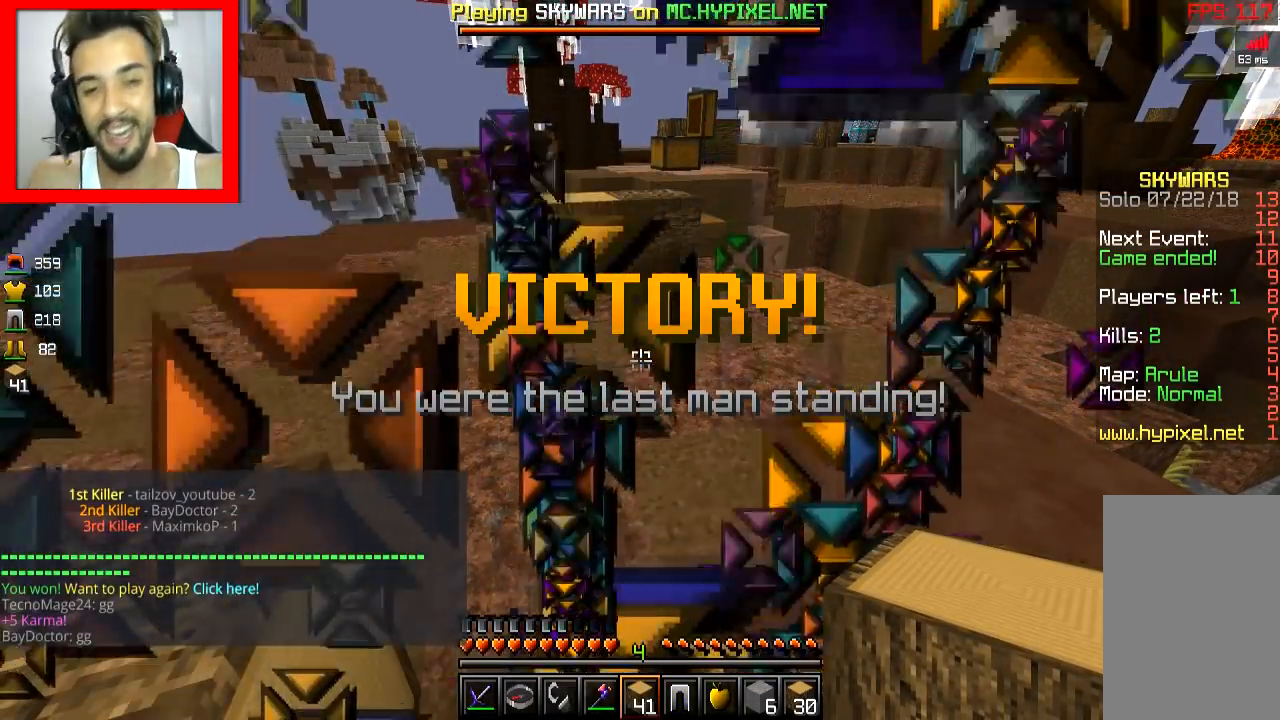
{"keys": ["space", "w"], "mouse": [], "events": [[350, "w", "down"], [500, "space", "down"]]}
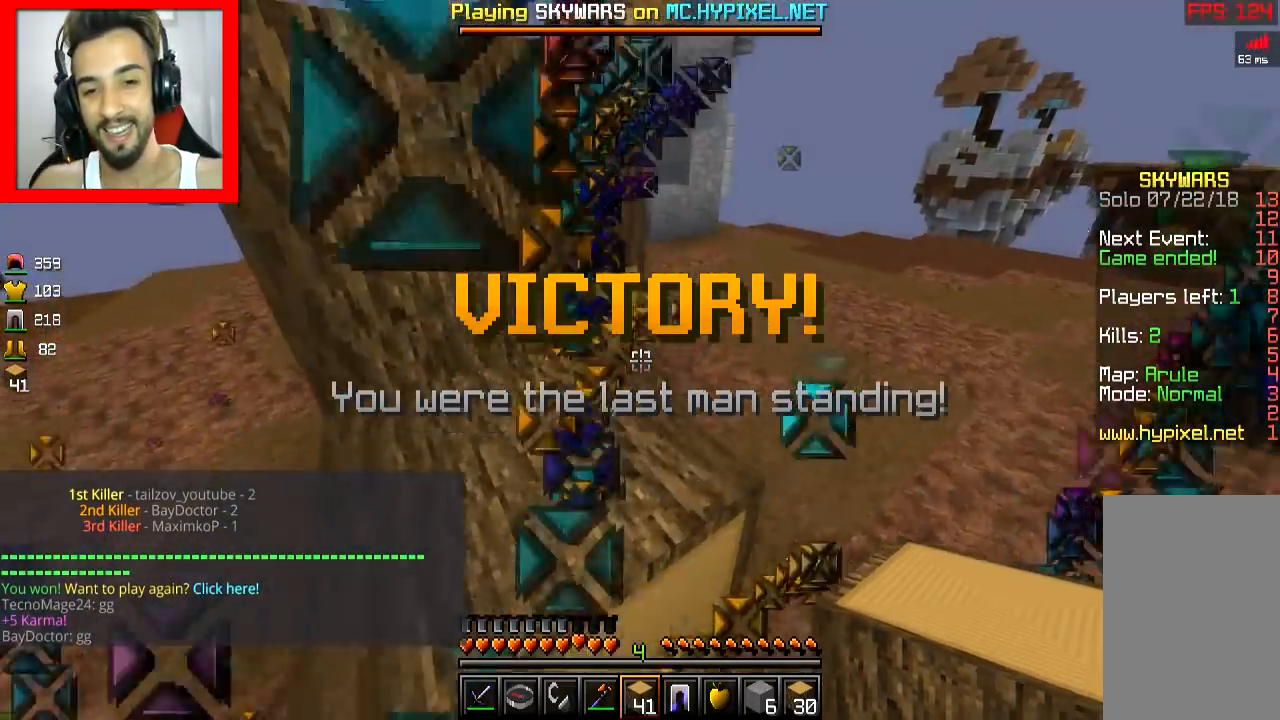
{"keys": ["d", "w"], "mouse": [], "events": [[150, "d", "down"], [150, "space", "up"]]}
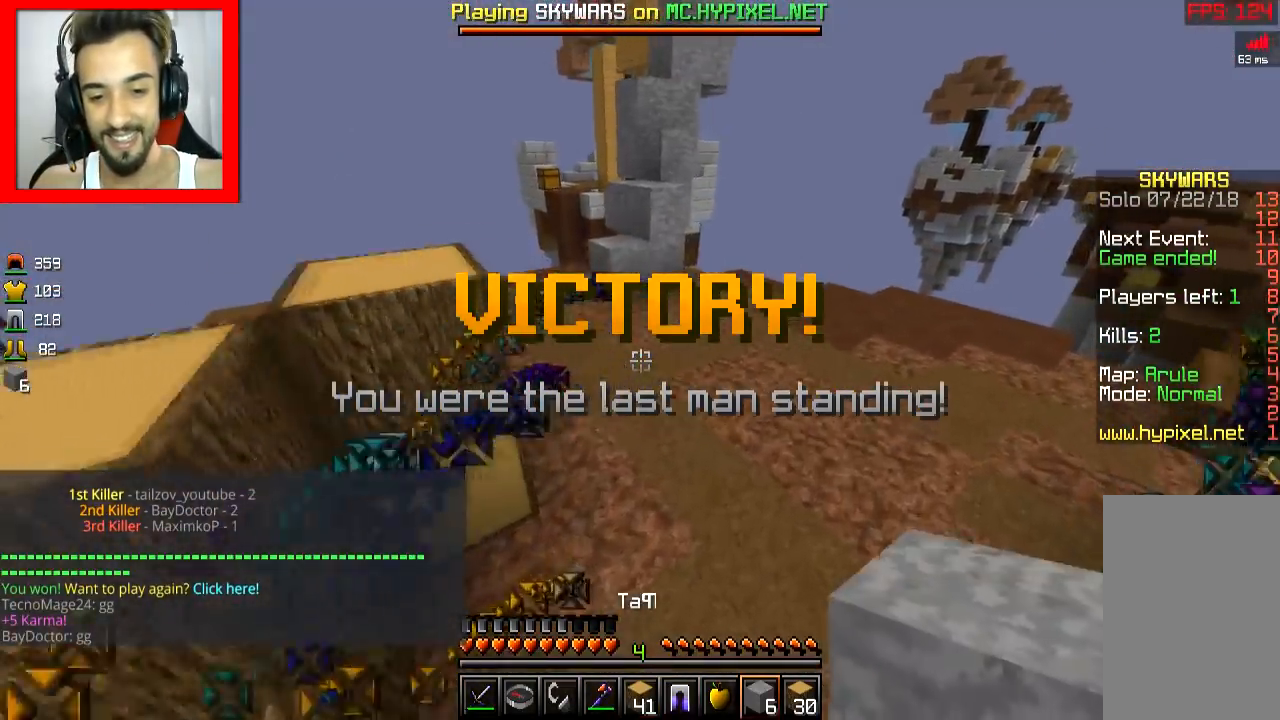
{"keys": [], "mouse": [], "events": [[50, "w", "up"], [200, "d", "up"]]}
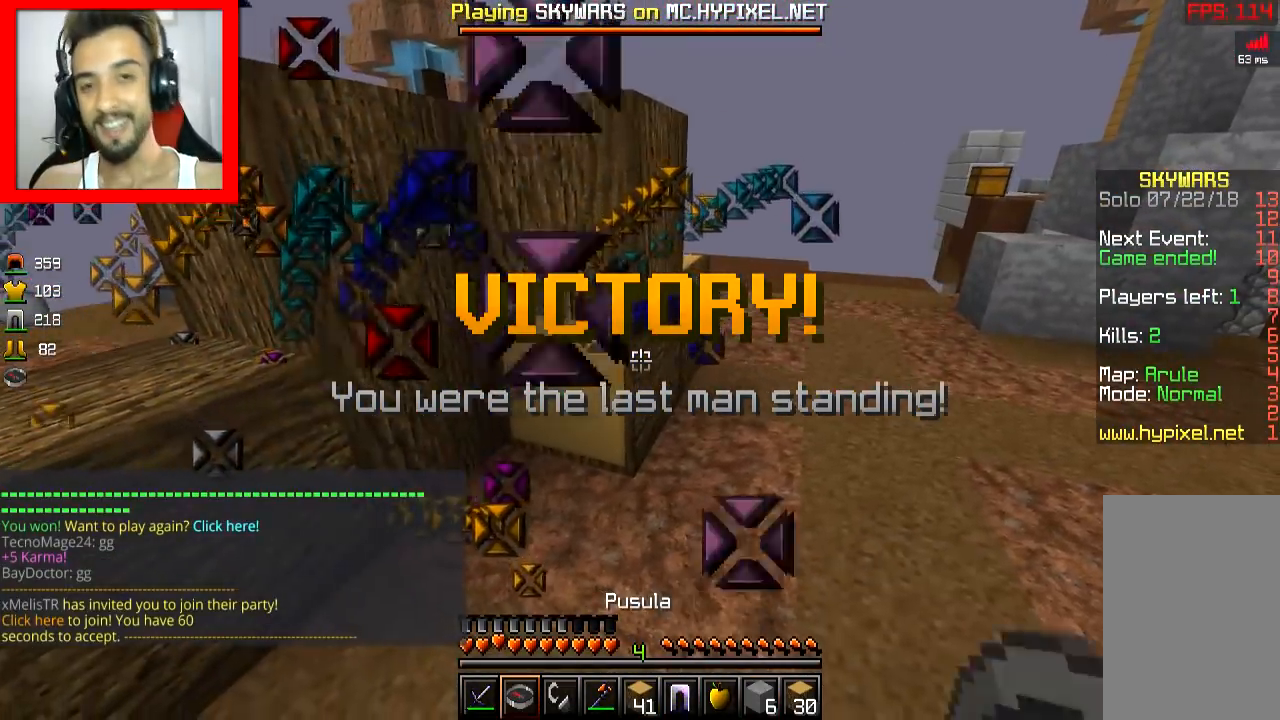
{"keys": [], "mouse": [], "events": []}